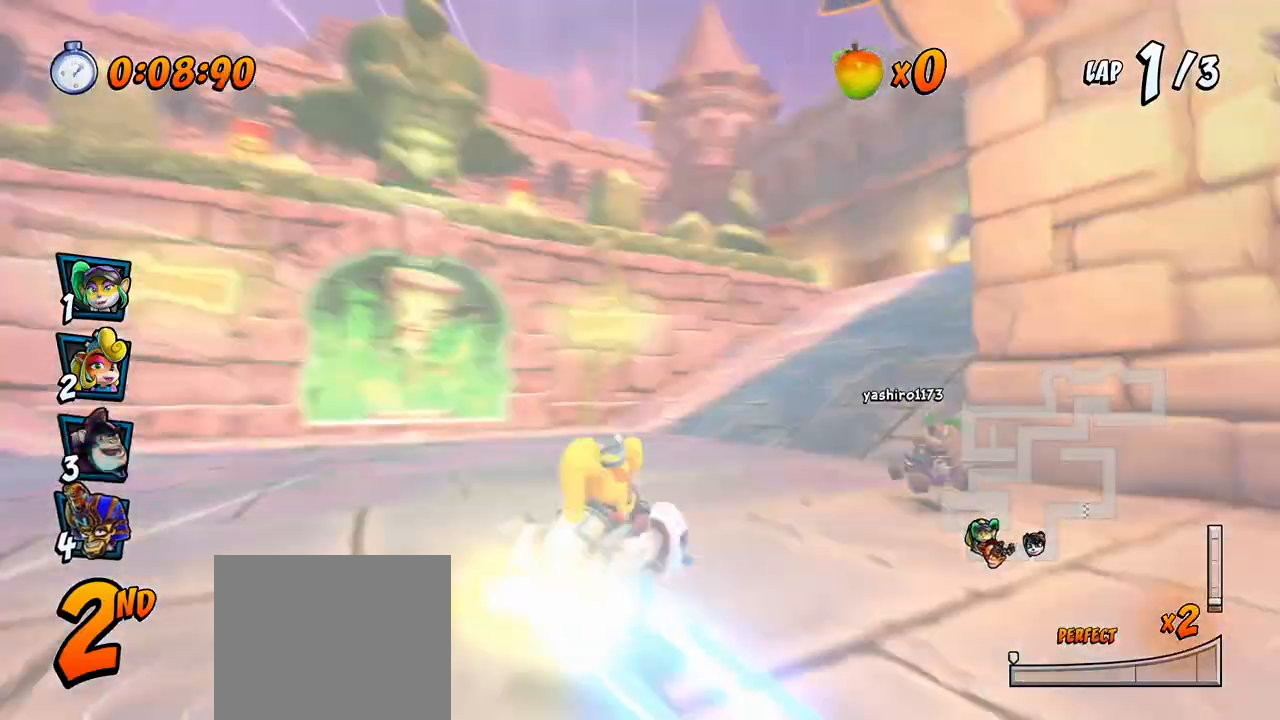
Gameplay with a controller (PlayStation layout); each line is a JSON object with the inputs held at the frame after it (dt_ms = milliseconds from this image to that frame). "events" lists button and stick changes between this image and that frame as [ms after this image, input, new state], when the widget could be followed in between. Not read: right_stick.
{"dt_ms": 500, "buttons": ["CROSS", "R2", "DPAD_LEFT"], "left_stick": "center", "events": [[83, "CROSS", "down"], [83, "R2", "up"], [100, "SQUARE", "up"], [217, "R2", "down"], [333, "DPAD_DOWN", "up"], [350, "DPAD_RIGHT", "up"], [433, "DPAD_LEFT", "down"]]}
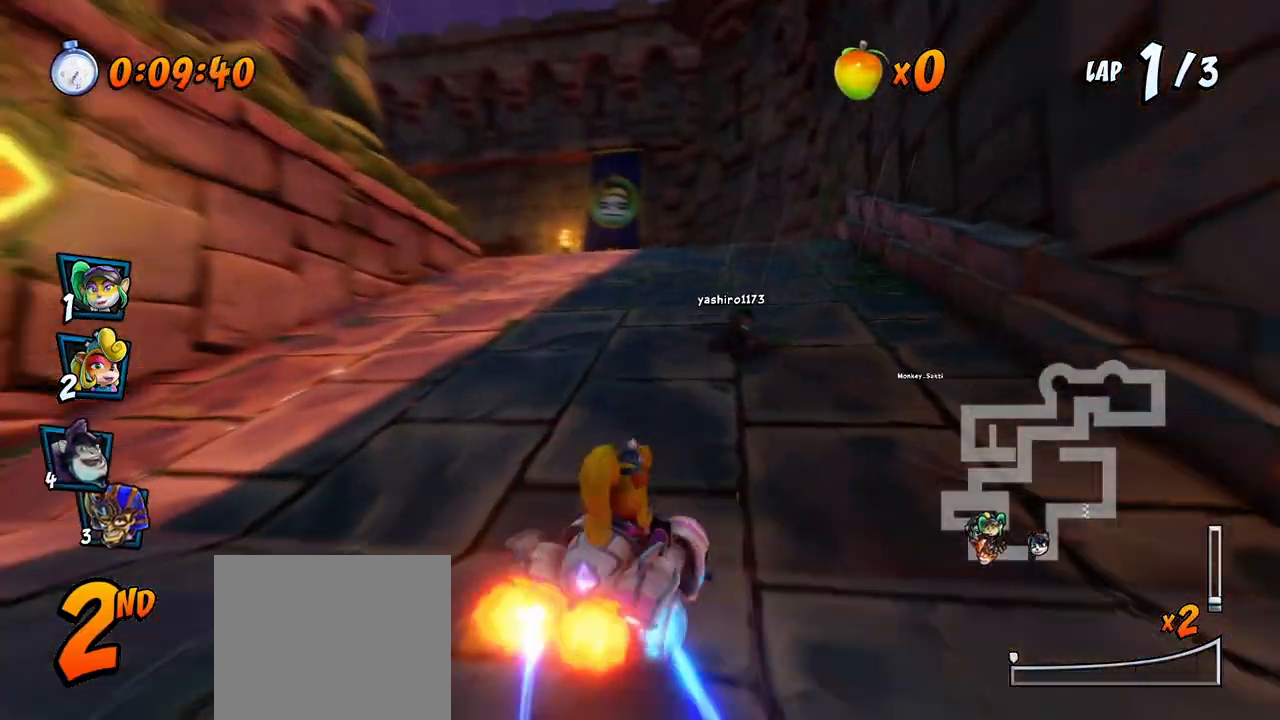
{"dt_ms": 500, "buttons": ["CROSS", "R2", "DPAD_UP", "DPAD_LEFT"], "left_stick": "center", "events": [[200, "DPAD_LEFT", "up"], [200, "DPAD_RIGHT", "down"], [200, "DPAD_UP", "down"], [217, "DPAD_UP", "up"], [350, "DPAD_UP", "down"], [367, "DPAD_LEFT", "down"], [367, "DPAD_RIGHT", "up"]]}
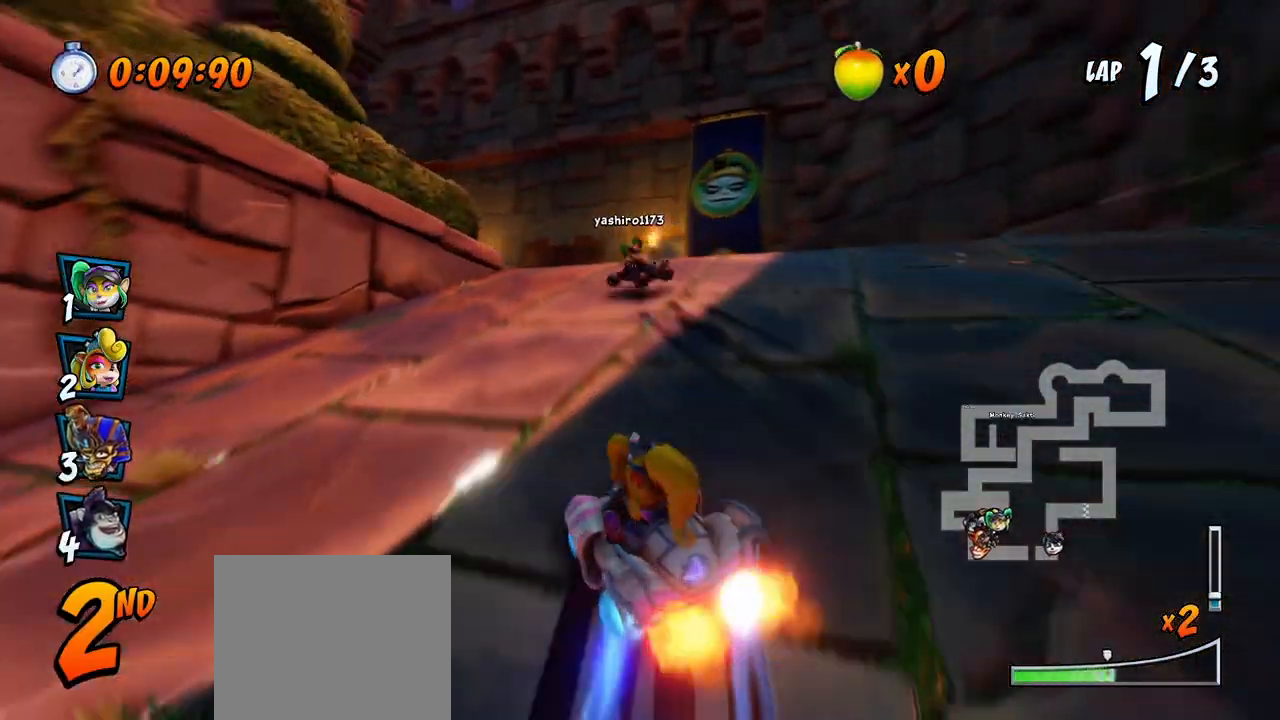
{"dt_ms": 500, "buttons": ["SQUARE", "R2", "DPAD_DOWN", "DPAD_LEFT"], "left_stick": "center", "events": [[233, "L1", "down"], [283, "SQUARE", "down"], [300, "DPAD_DOWN", "down"], [300, "DPAD_UP", "up"], [317, "CROSS", "up"], [317, "R2", "up"], [367, "R2", "down"], [400, "L1", "up"]]}
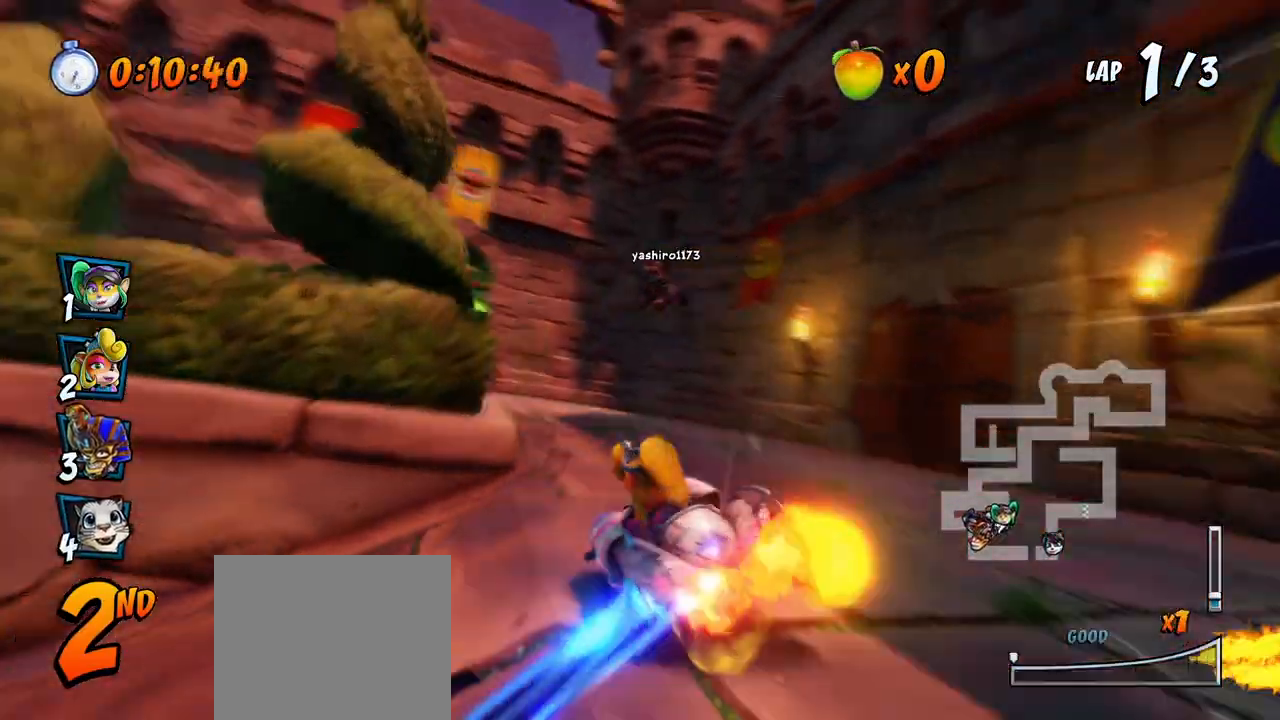
{"dt_ms": 500, "buttons": ["CROSS", "R2", "DPAD_LEFT"], "left_stick": "center", "events": [[150, "R2", "up"], [300, "CROSS", "down"], [317, "DPAD_DOWN", "up"], [317, "DPAD_LEFT", "up"], [317, "SQUARE", "up"], [333, "R2", "down"], [483, "DPAD_LEFT", "down"]]}
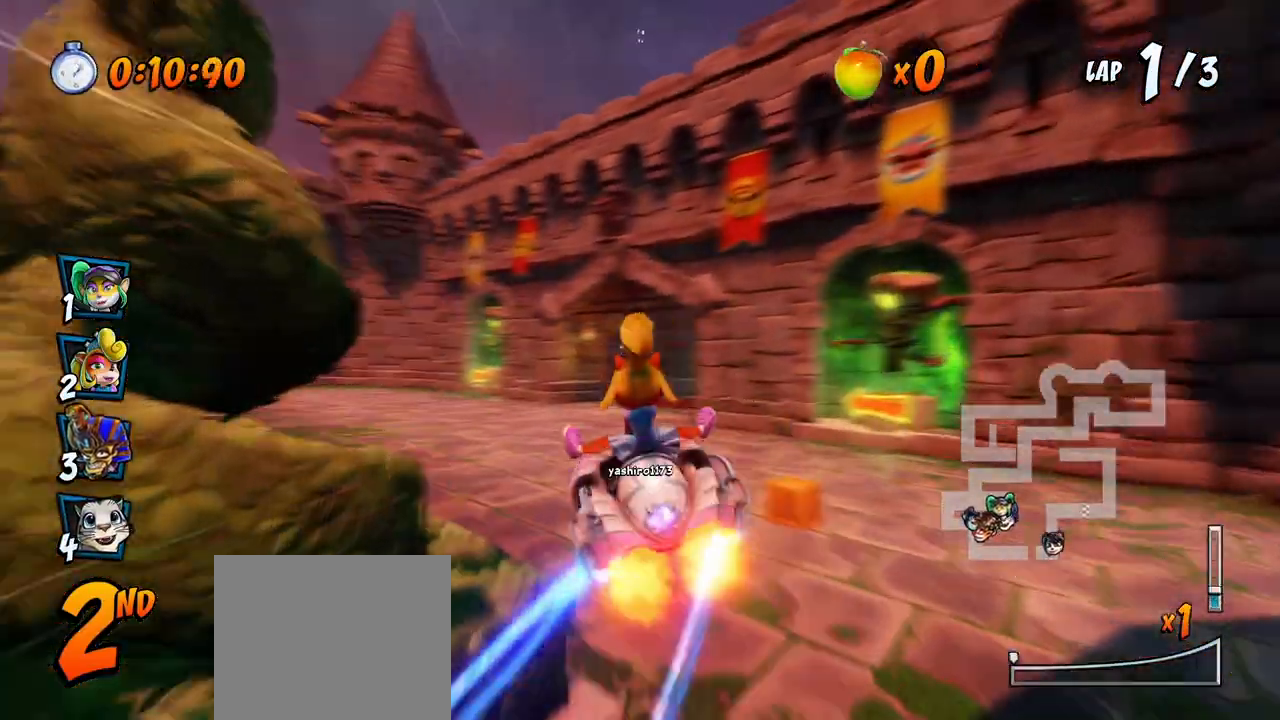
{"dt_ms": 500, "buttons": ["CROSS", "R2", "DPAD_RIGHT"], "left_stick": "center", "events": [[100, "DPAD_LEFT", "up"], [167, "DPAD_RIGHT", "down"]]}
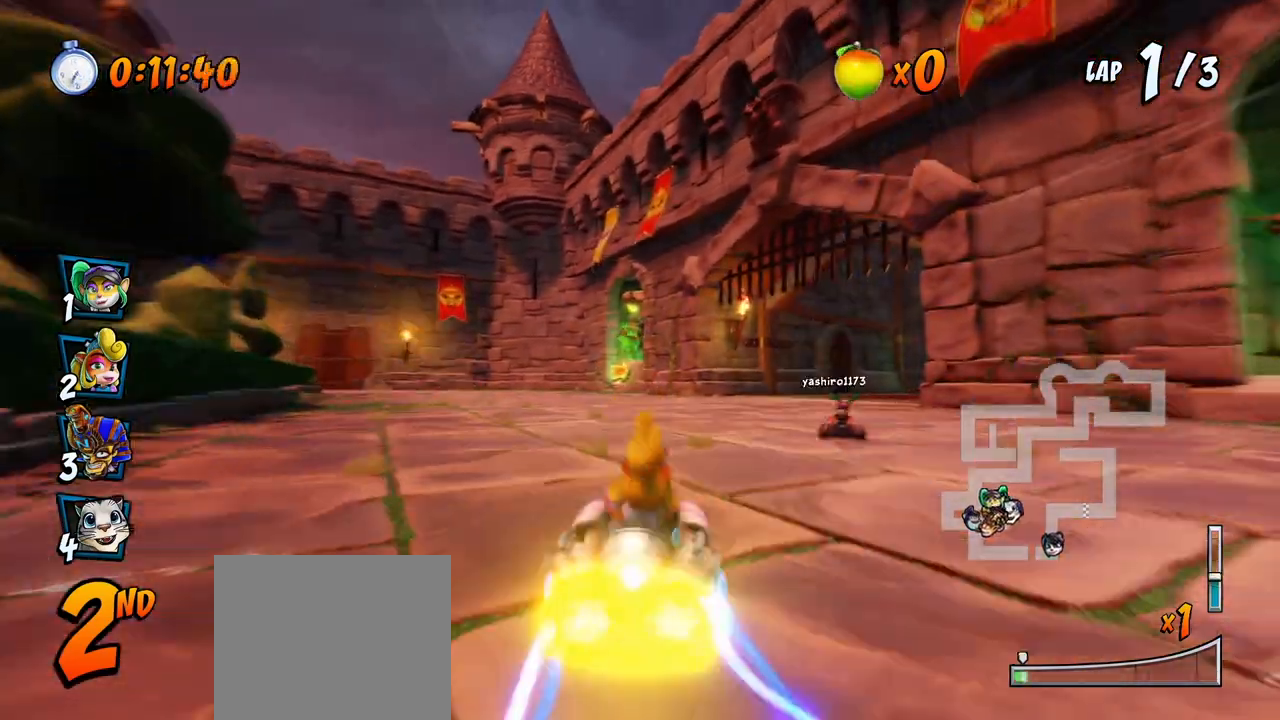
{"dt_ms": 500, "buttons": ["CROSS", "R2", "DPAD_RIGHT"], "left_stick": "center", "events": []}
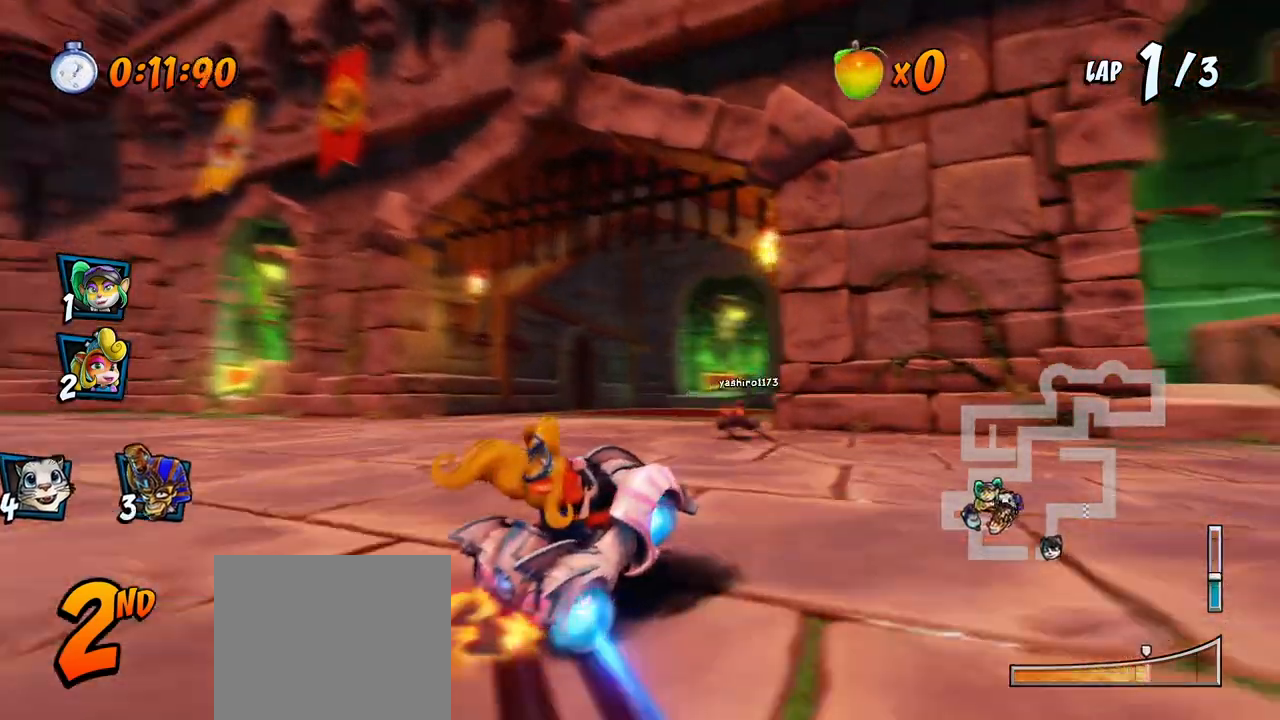
{"dt_ms": 500, "buttons": ["CROSS", "L1", "R2", "DPAD_RIGHT"], "left_stick": "center", "events": [[183, "DPAD_DOWN", "down"], [200, "DPAD_DOWN", "up"], [233, "DPAD_DOWN", "down"], [300, "L1", "down"], [317, "DPAD_DOWN", "up"]]}
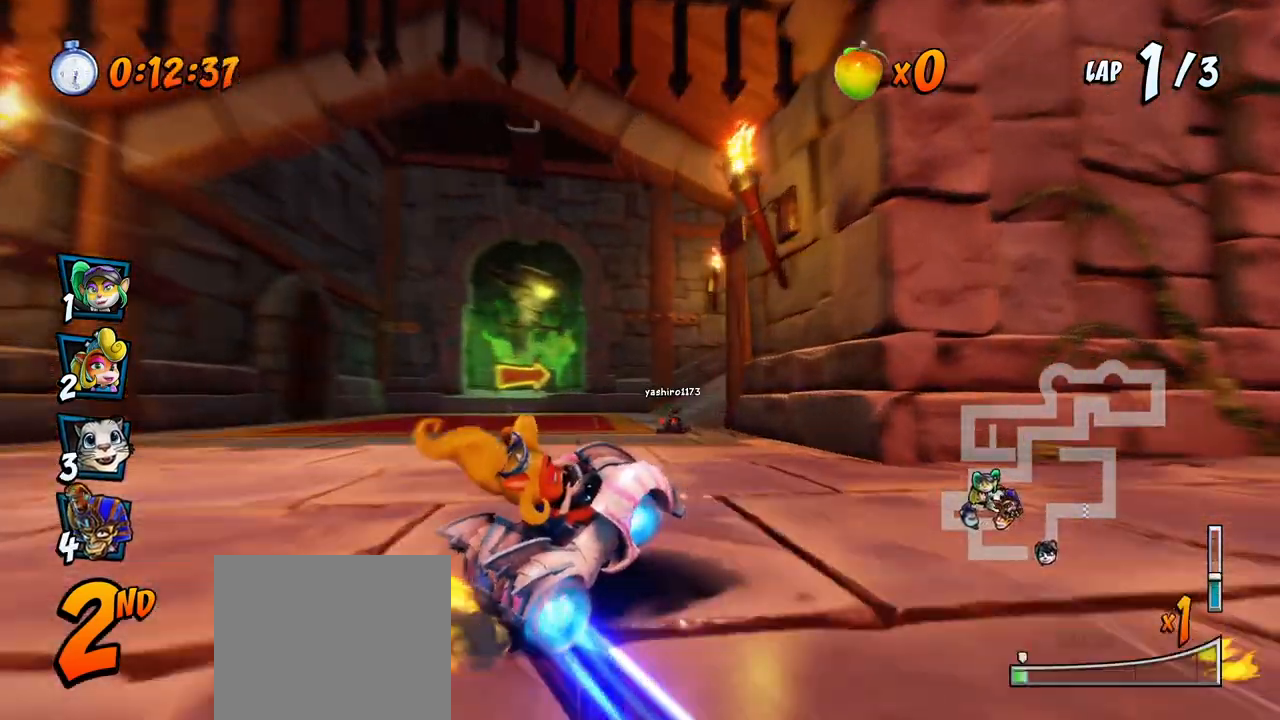
{"dt_ms": 500, "buttons": ["SQUARE", "R2", "DPAD_DOWN", "DPAD_RIGHT"], "left_stick": "center", "events": [[150, "DPAD_DOWN", "down"], [150, "L1", "up"], [300, "R2", "up"], [350, "R2", "down"], [367, "SQUARE", "down"], [383, "CROSS", "up"]]}
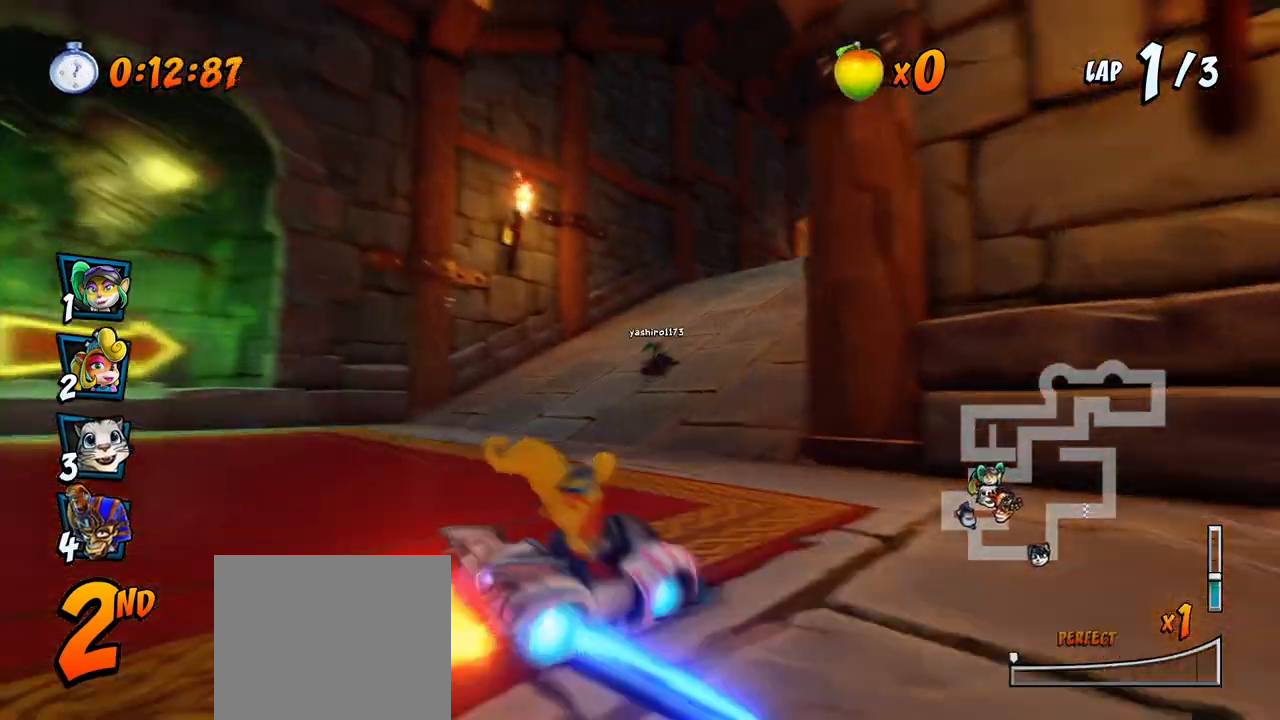
{"dt_ms": 500, "buttons": ["CROSS", "R2", "DPAD_RIGHT"], "left_stick": "center"}
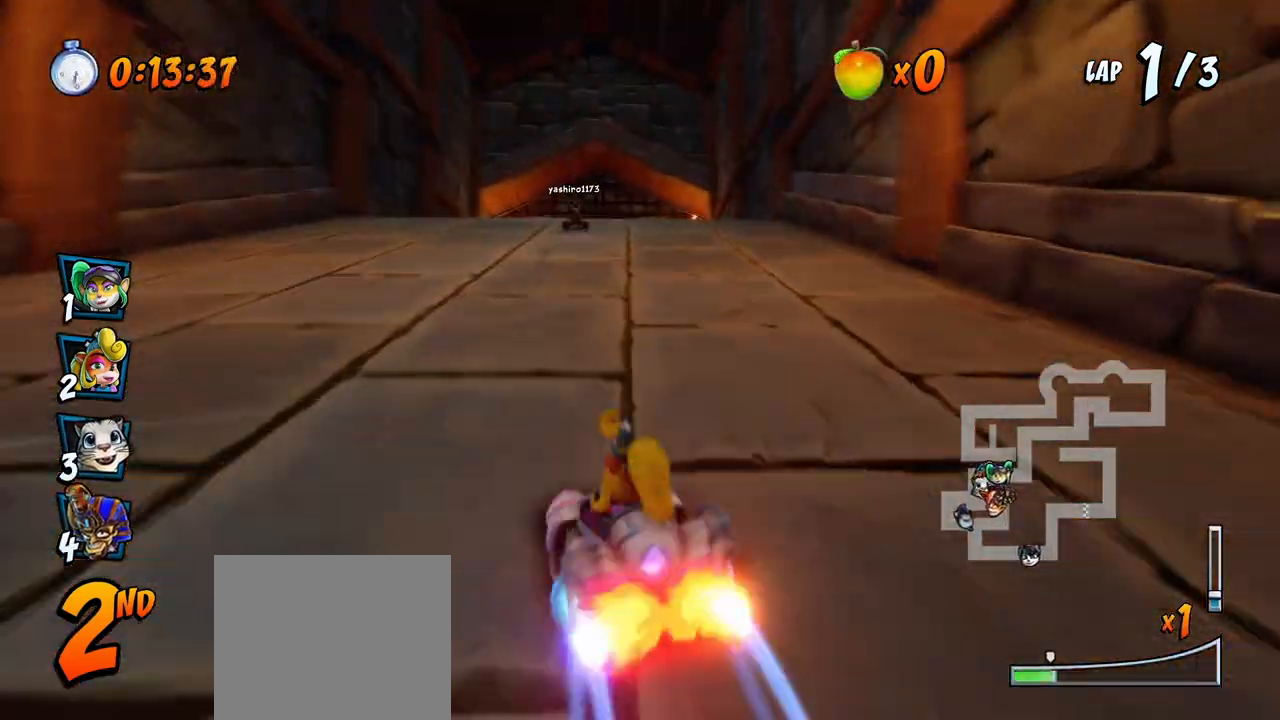
{"dt_ms": 500, "buttons": ["CROSS", "R2", "DPAD_RIGHT"], "left_stick": "center", "events": []}
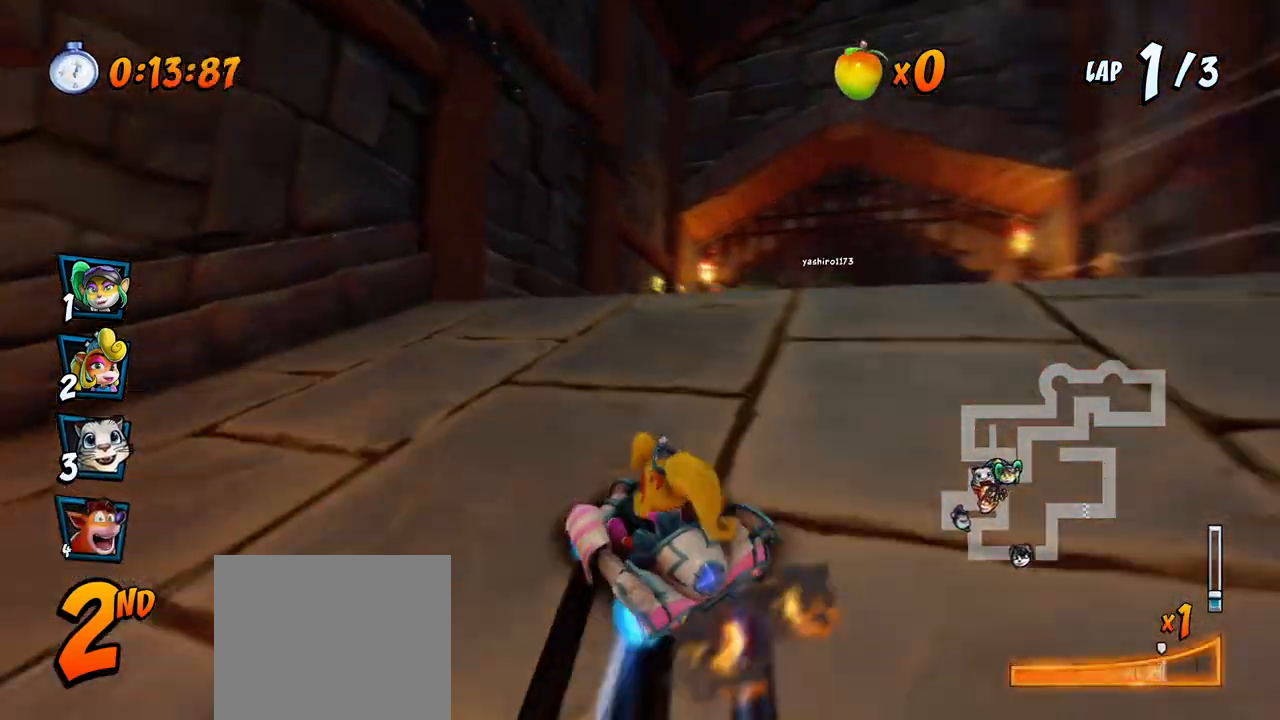
{"dt_ms": 500, "buttons": ["CROSS"], "left_stick": "center", "events": [[67, "L1", "down"], [100, "DPAD_UP", "down"], [117, "R2", "up"], [167, "DPAD_UP", "up"], [183, "R2", "down"], [217, "L1", "up"], [433, "R2", "up"], [450, "DPAD_RIGHT", "up"]]}
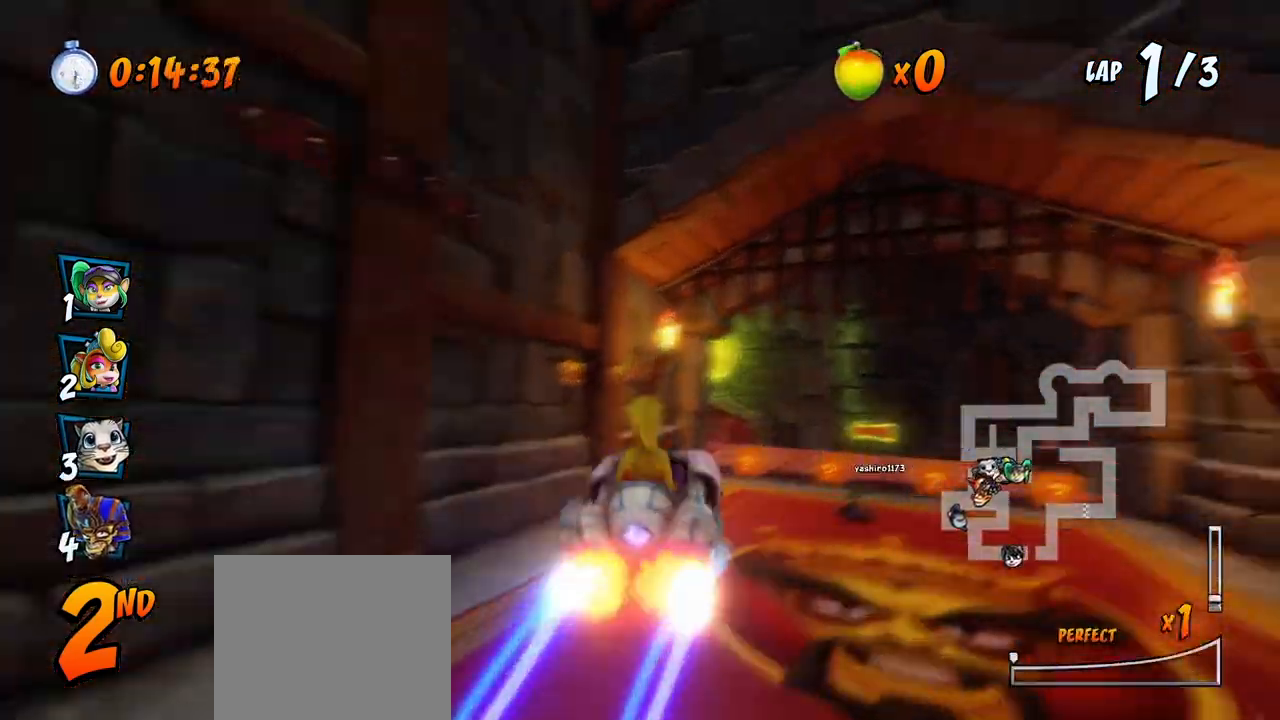
{"dt_ms": 500, "buttons": ["CROSS"], "left_stick": "center", "events": [[150, "DPAD_LEFT", "down"], [333, "DPAD_LEFT", "up"]]}
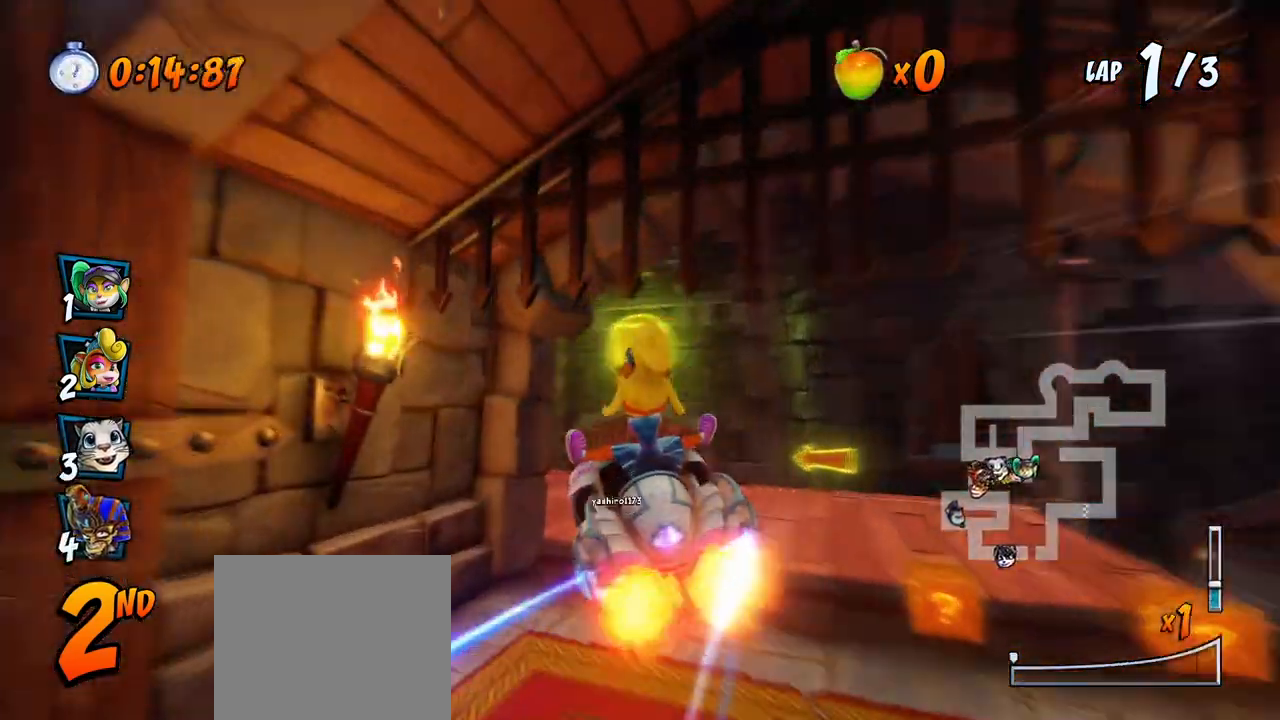
{"dt_ms": 500, "buttons": ["SQUARE", "R2", "DPAD_DOWN", "DPAD_LEFT"], "left_stick": "center", "events": [[383, "CROSS", "up"], [383, "DPAD_LEFT", "down"], [400, "CROSS", "down"], [400, "DPAD_DOWN", "down"], [433, "CROSS", "up"], [433, "R2", "down"], [433, "SQUARE", "down"]]}
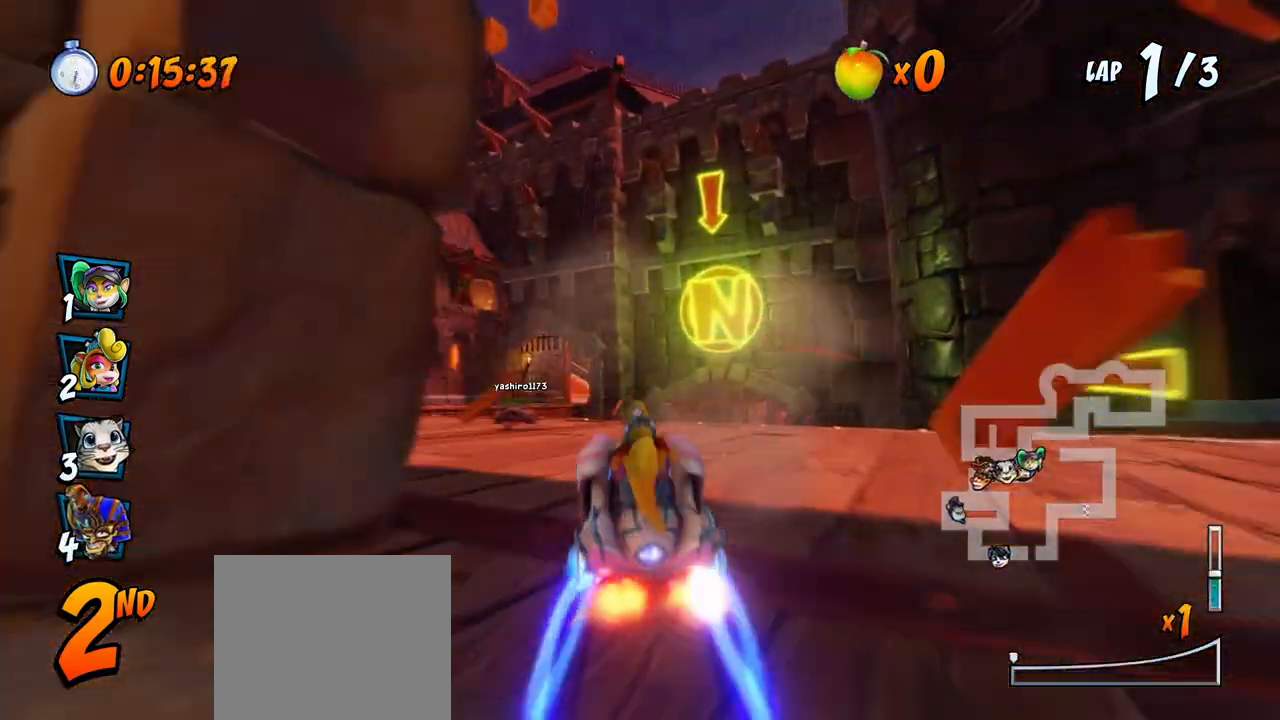
{"dt_ms": 500, "buttons": ["CROSS", "R2"], "left_stick": "center", "events": [[183, "CROSS", "down"], [217, "R2", "up"], [217, "SQUARE", "up"], [367, "DPAD_DOWN", "up"], [417, "DPAD_LEFT", "up"], [417, "R2", "down"]]}
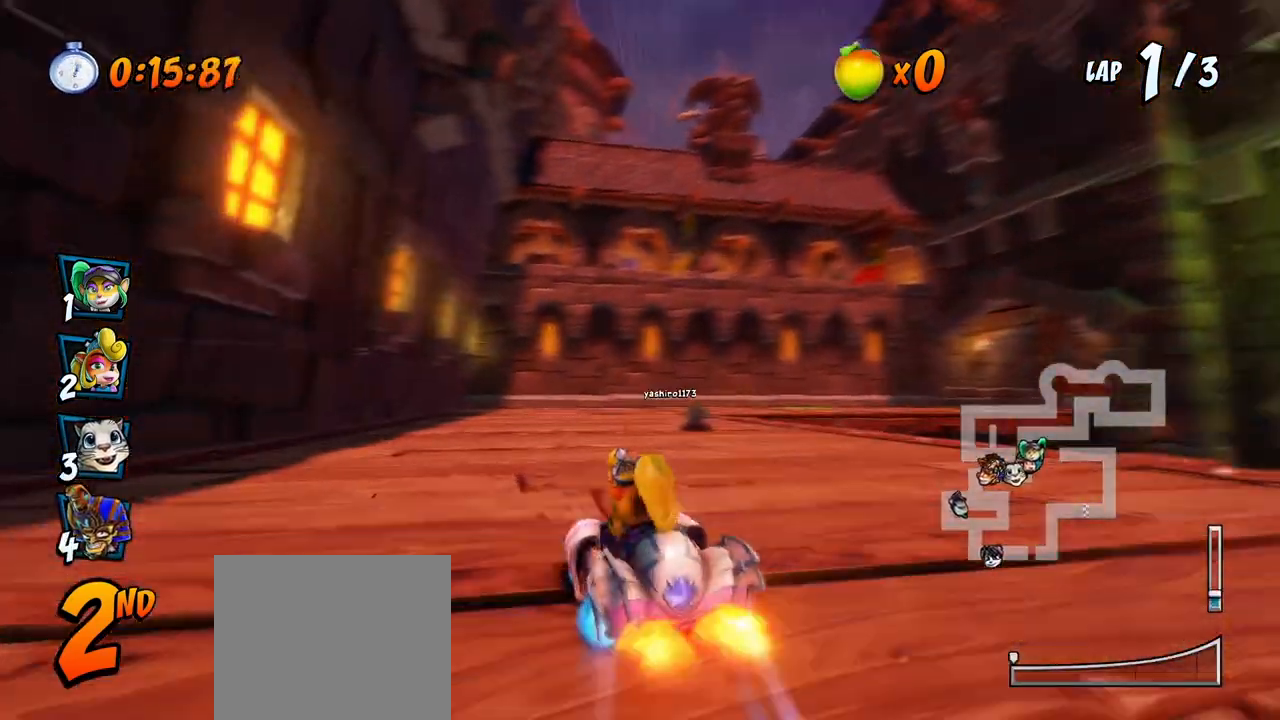
{"dt_ms": 500, "buttons": ["CROSS", "R2", "DPAD_RIGHT"], "left_stick": "center", "events": [[100, "DPAD_RIGHT", "down"], [100, "DPAD_UP", "down"], [233, "DPAD_UP", "up"]]}
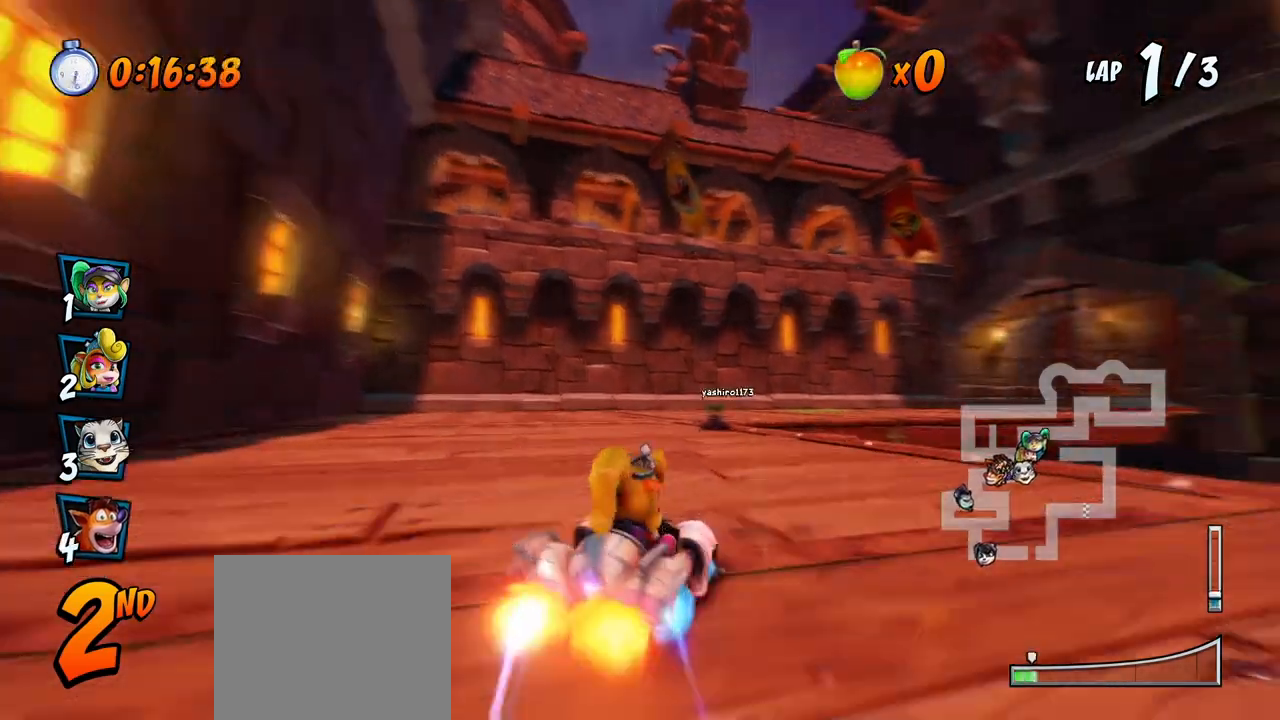
{"dt_ms": 500, "buttons": ["CROSS", "R2", "DPAD_RIGHT"], "left_stick": "center", "events": [[33, "DPAD_UP", "down"], [83, "DPAD_RIGHT", "up"], [100, "DPAD_LEFT", "down"], [100, "DPAD_UP", "up"], [183, "DPAD_UP", "down"], [200, "DPAD_LEFT", "up"], [217, "DPAD_RIGHT", "down"], [217, "DPAD_UP", "up"]]}
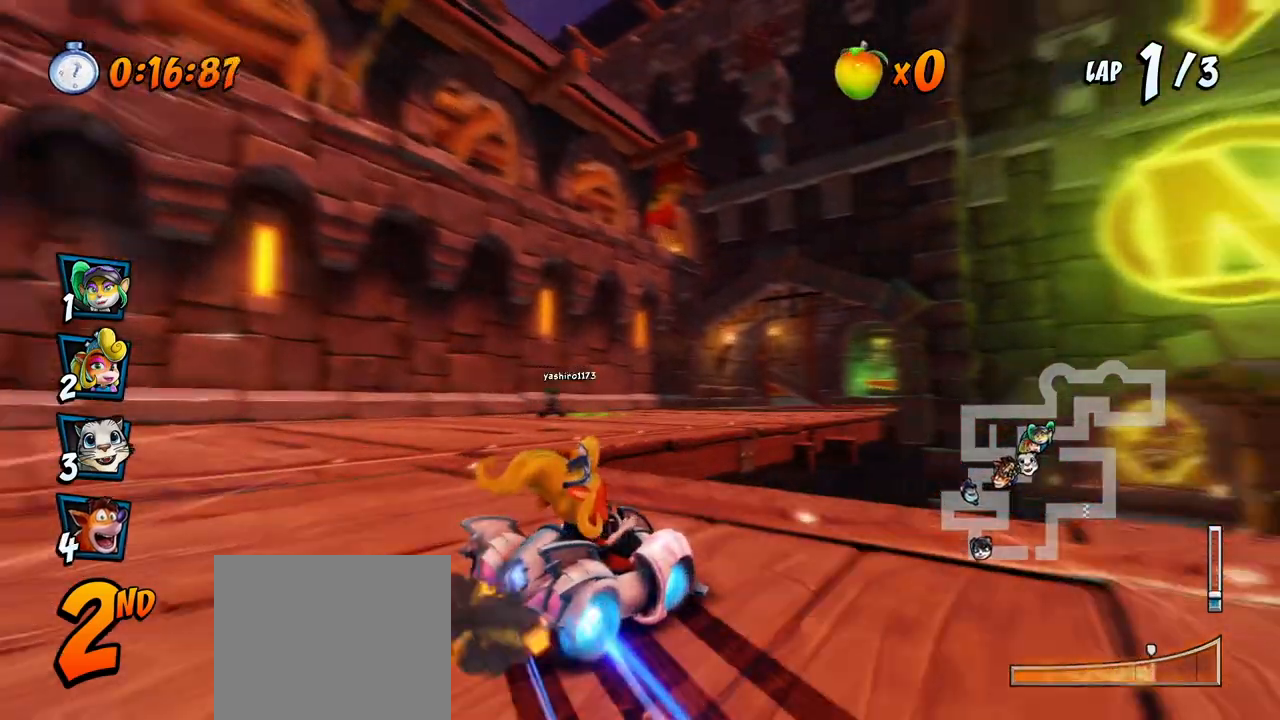
{"dt_ms": 500, "buttons": ["CROSS", "R2", "DPAD_RIGHT"], "left_stick": "center", "events": [[133, "DPAD_UP", "down"], [150, "DPAD_LEFT", "down"], [150, "DPAD_RIGHT", "up"], [167, "L1", "down"], [383, "L1", "up"], [417, "DPAD_LEFT", "up"], [433, "DPAD_RIGHT", "down"], [450, "DPAD_UP", "up"]]}
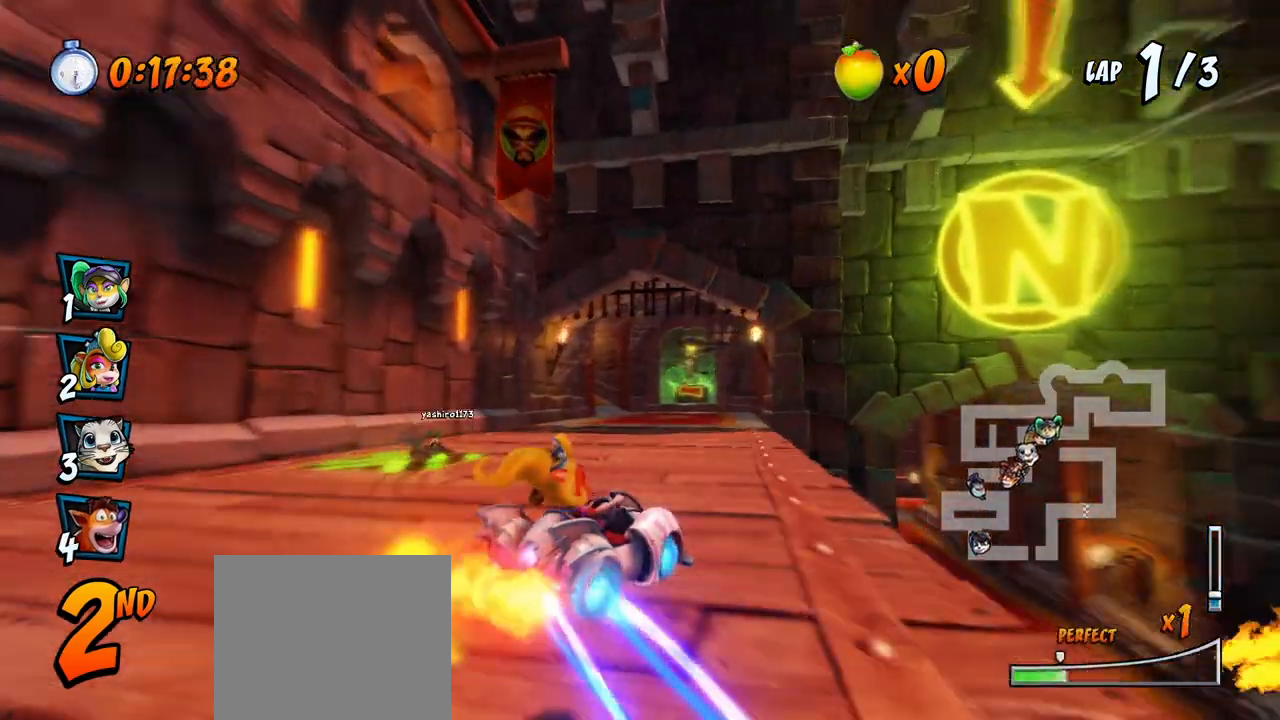
{"dt_ms": 500, "buttons": ["CROSS", "R2", "DPAD_UP", "DPAD_LEFT"], "left_stick": "center", "events": [[367, "DPAD_UP", "down"], [417, "DPAD_LEFT", "down"], [417, "DPAD_RIGHT", "up"]]}
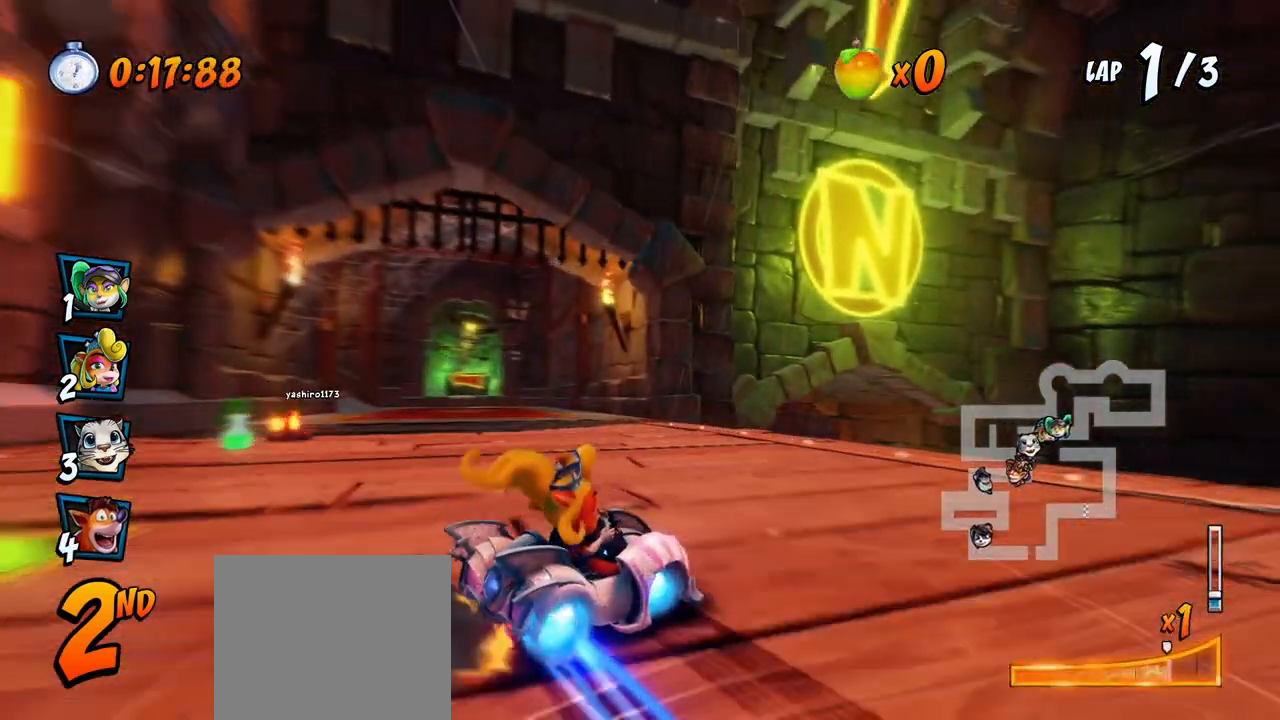
{"dt_ms": 1000, "buttons": ["CROSS", "R2", "DPAD_LEFT"], "left_stick": "center", "events": [[83, "L1", "down"], [100, "DPAD_LEFT", "up"], [100, "DPAD_RIGHT", "down"], [167, "R2", "up"], [183, "DPAD_RIGHT", "up"], [183, "DPAD_UP", "up"], [217, "R2", "down"], [233, "L1", "up"], [500, "DPAD_LEFT", "down"]]}
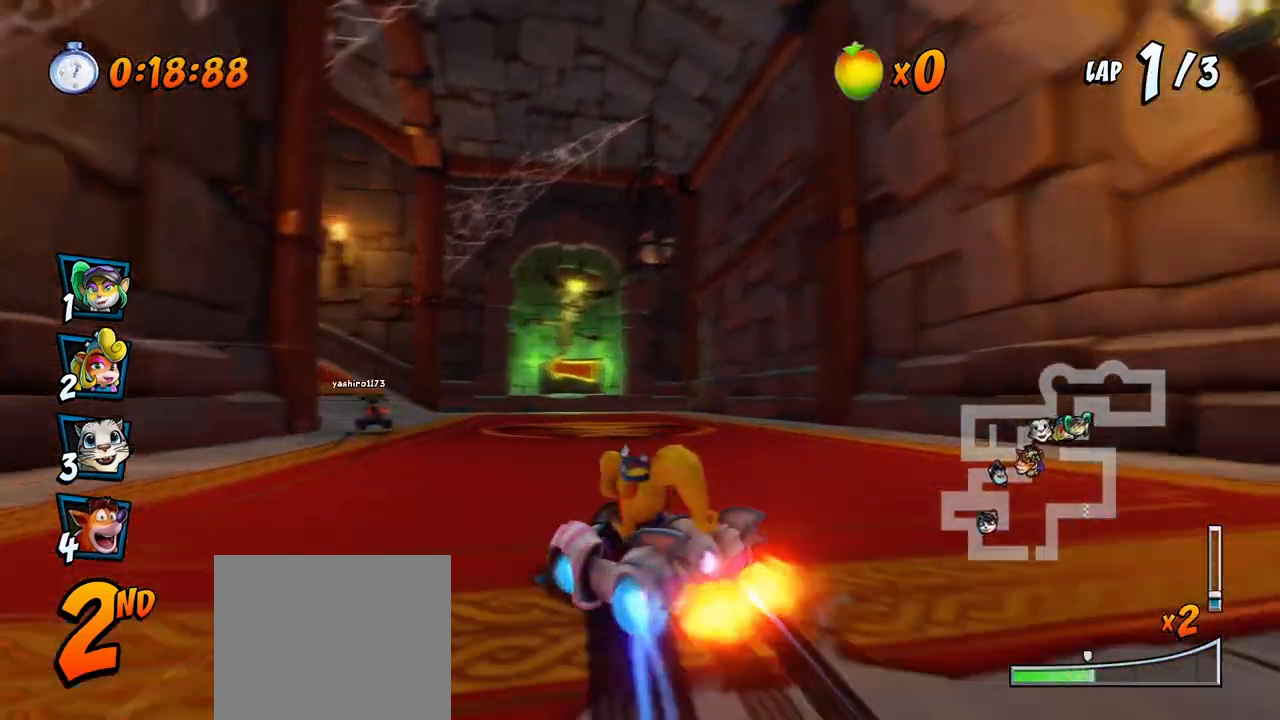
{"dt_ms": 500, "buttons": ["CROSS", "L1", "R2", "DPAD_UP", "DPAD_LEFT"], "left_stick": "center", "events": [[467, "L1", "down"], [500, "DPAD_UP", "down"]]}
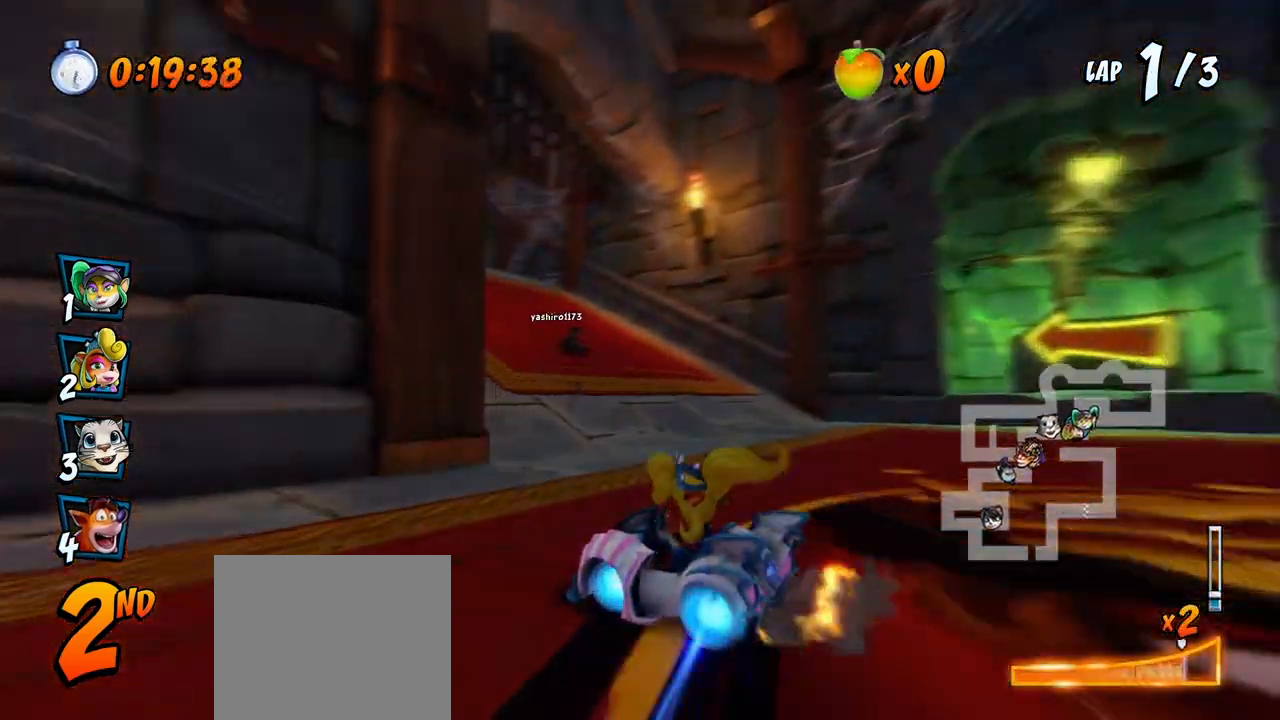
{"dt_ms": 500, "buttons": ["CROSS"], "left_stick": "center", "events": [[17, "R2", "up"], [33, "SQUARE", "down"], [67, "R2", "down"], [117, "DPAD_UP", "up"], [167, "L1", "up"], [167, "SQUARE", "up"], [300, "R2", "up"], [433, "DPAD_LEFT", "up"]]}
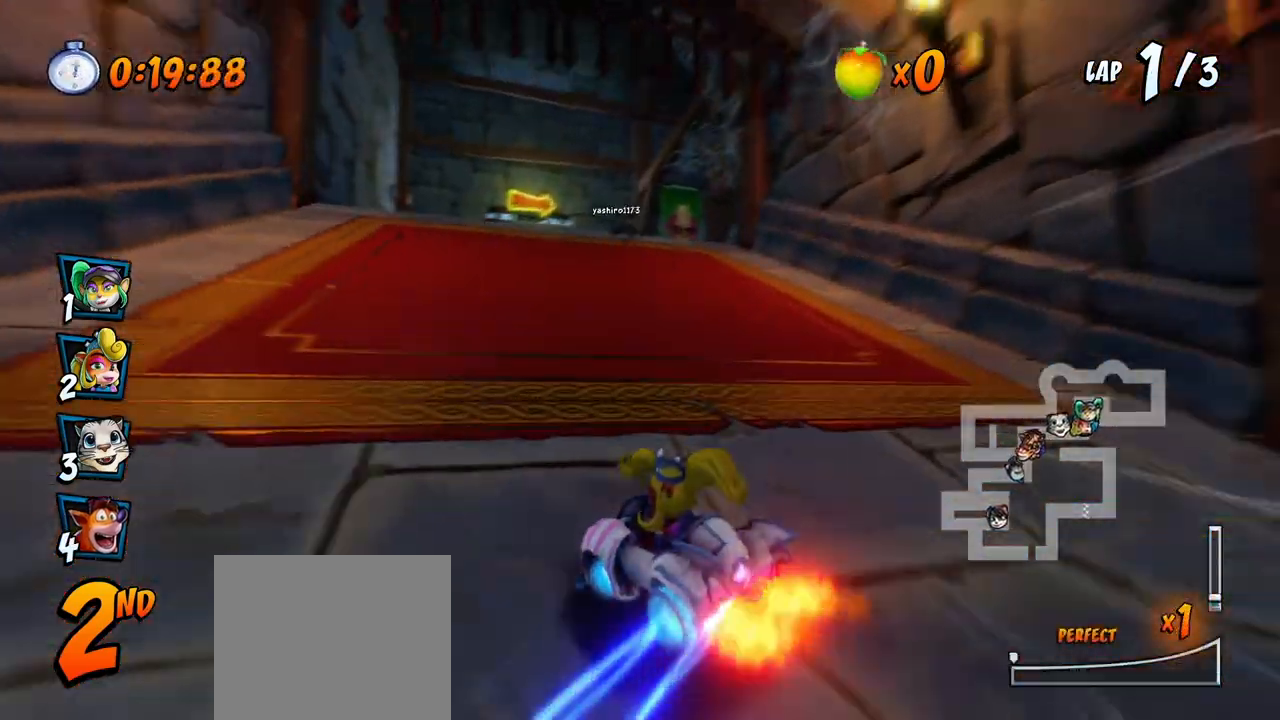
{"dt_ms": 500, "buttons": ["CROSS", "DPAD_DOWN", "DPAD_RIGHT"], "left_stick": "center", "events": [[67, "DPAD_LEFT", "down"], [183, "DPAD_LEFT", "up"], [317, "DPAD_DOWN", "down"], [317, "DPAD_RIGHT", "down"]]}
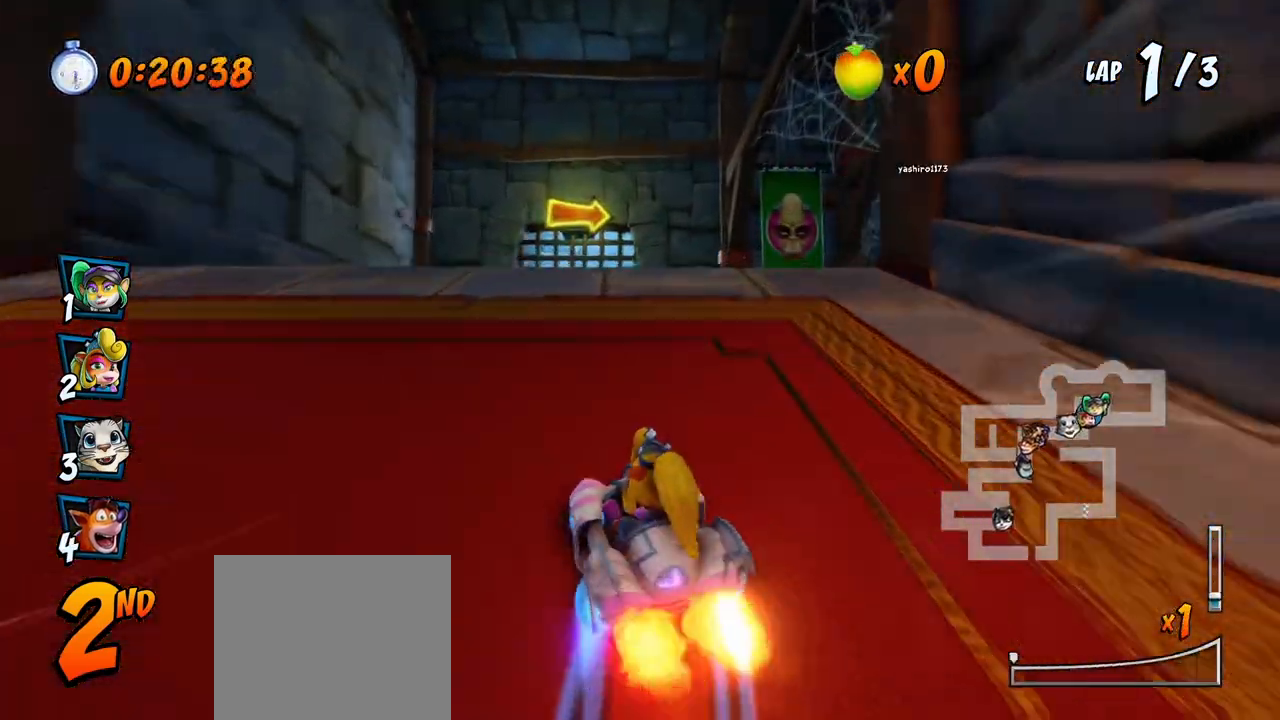
{"dt_ms": 500, "buttons": ["SQUARE", "DPAD_DOWN", "DPAD_RIGHT"], "left_stick": "center", "events": [[67, "R2", "down"], [133, "SQUARE", "down"], [150, "CROSS", "up"], [183, "R2", "up"]]}
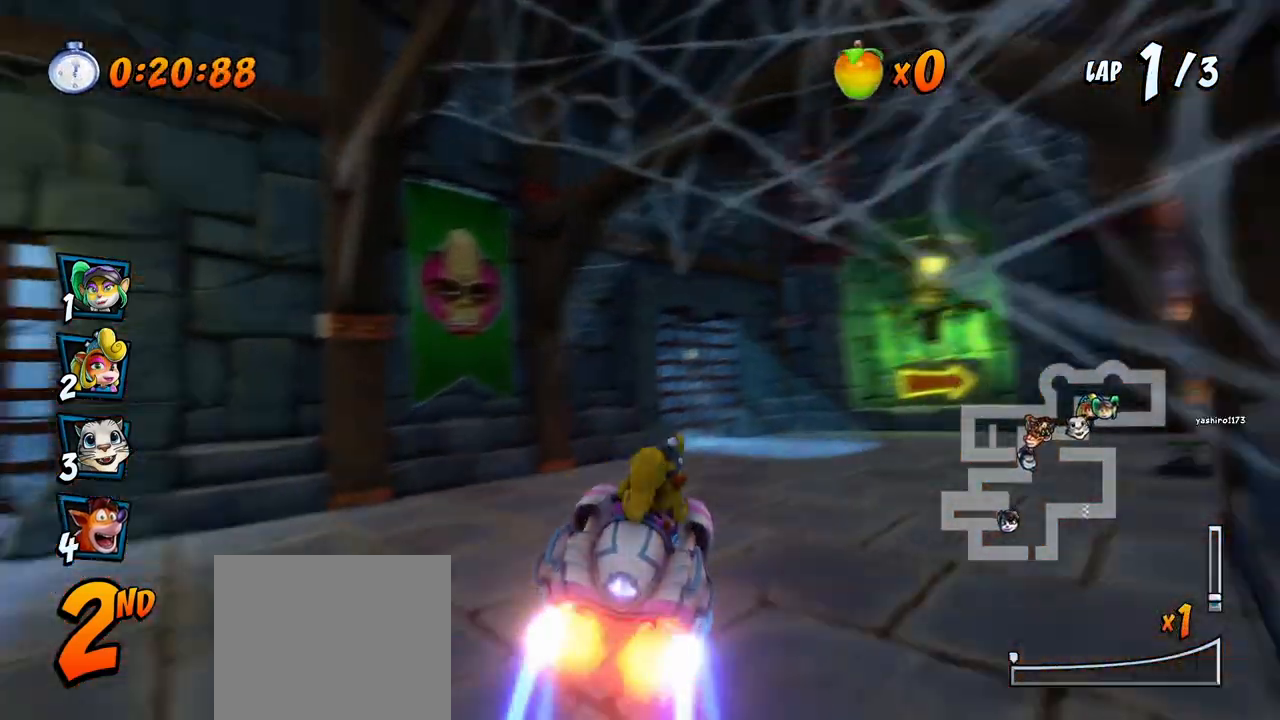
{"dt_ms": 500, "buttons": ["CROSS", "R2", "DPAD_DOWN", "DPAD_LEFT"], "left_stick": "center", "events": [[250, "CROSS", "down"], [283, "SQUARE", "up"], [367, "DPAD_DOWN", "up"], [367, "DPAD_LEFT", "down"], [367, "DPAD_RIGHT", "up"], [400, "DPAD_DOWN", "down"], [400, "R2", "down"]]}
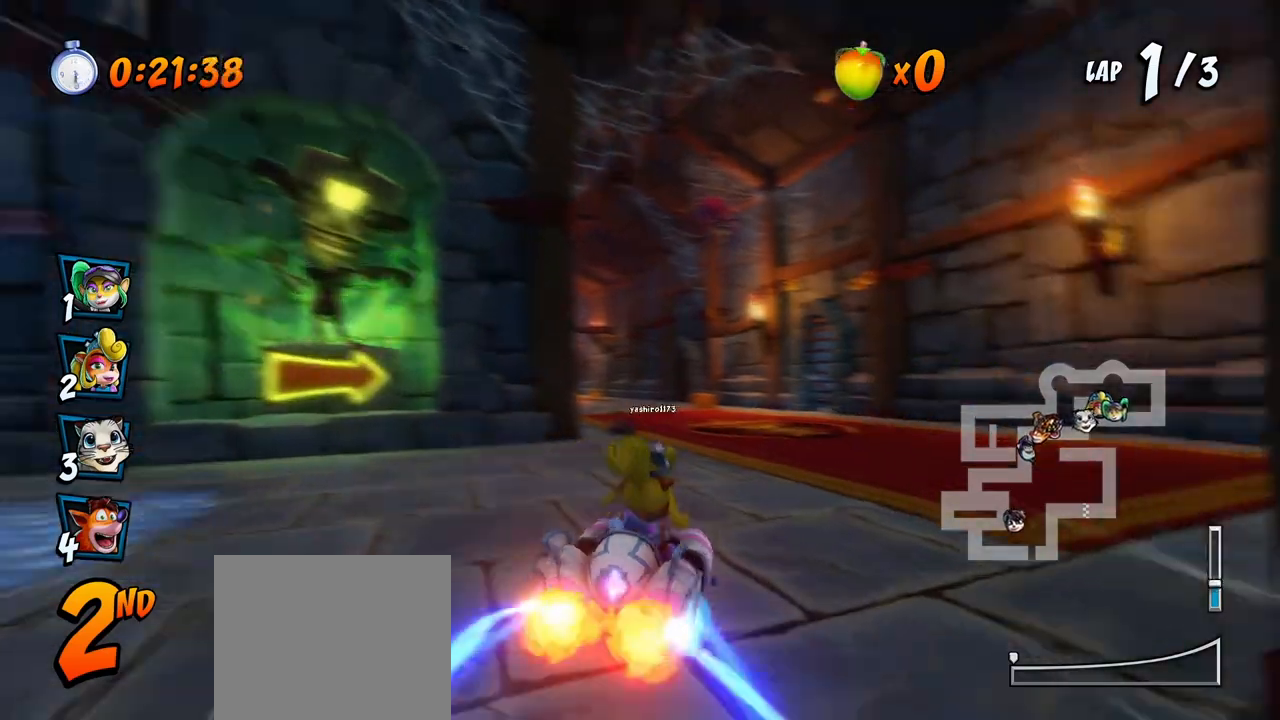
{"dt_ms": 500, "buttons": ["CROSS", "R2", "DPAD_DOWN", "DPAD_RIGHT"], "left_stick": "center", "events": [[400, "DPAD_DOWN", "up"], [417, "DPAD_UP", "down"], [433, "DPAD_DOWN", "down"], [433, "DPAD_LEFT", "up"], [433, "DPAD_RIGHT", "down"], [433, "DPAD_UP", "up"], [450, "DPAD_DOWN", "up"], [467, "DPAD_DOWN", "down"]]}
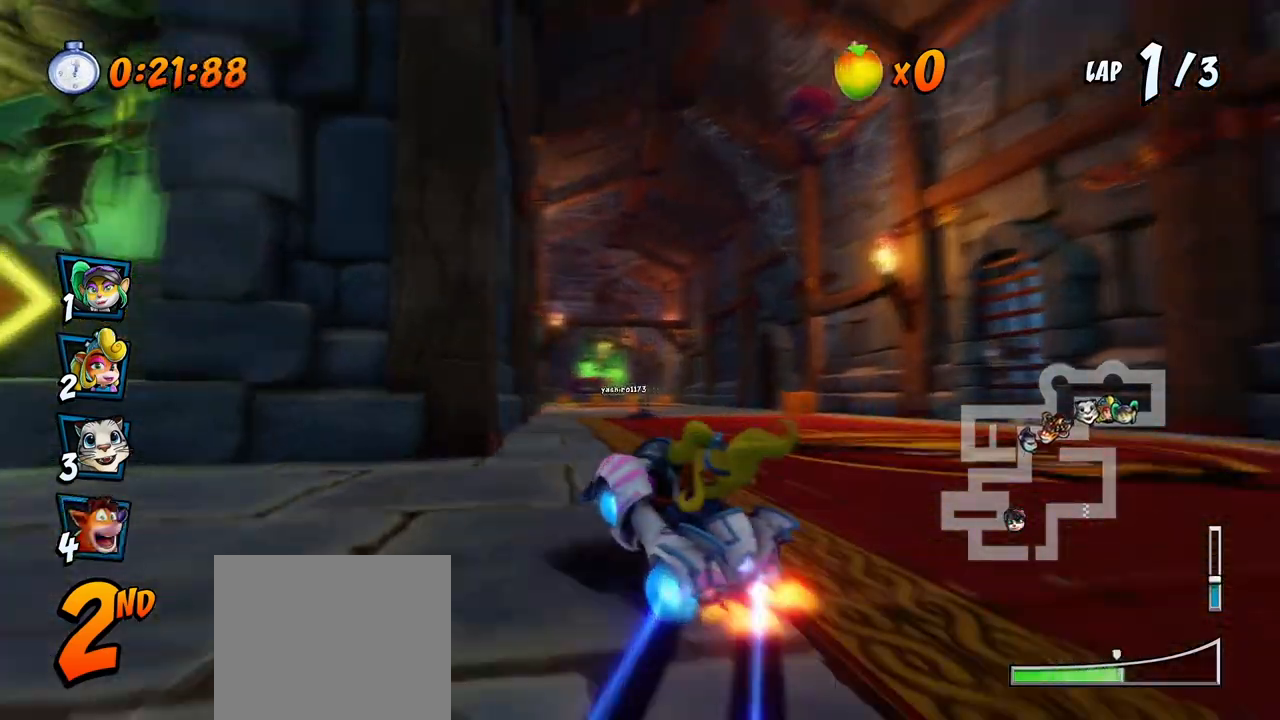
{"dt_ms": 500, "buttons": ["CROSS", "L1", "R2", "DPAD_RIGHT"], "left_stick": "center", "events": [[300, "DPAD_DOWN", "up"], [367, "DPAD_DOWN", "down"], [433, "L1", "down"], [467, "DPAD_DOWN", "up"]]}